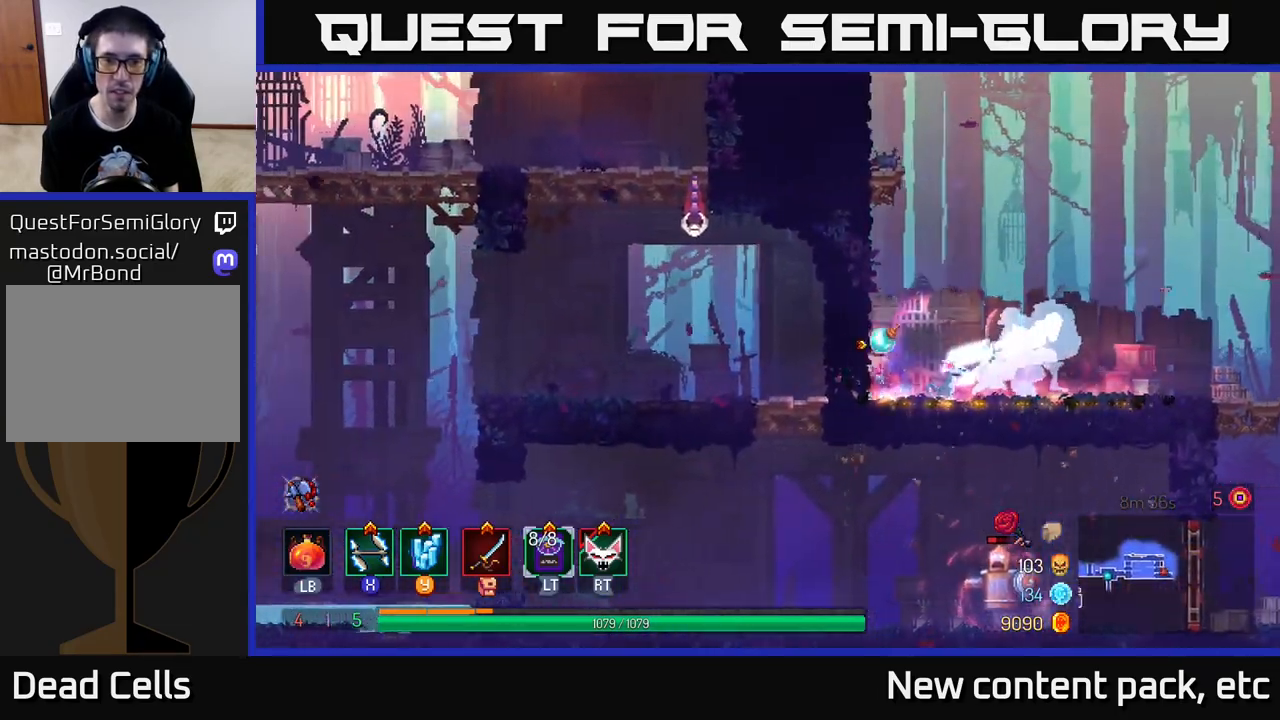
Gameplay with a controller (Xbox layout); each line is a JSON object with the inputs held at the frame after it. "events" lists button and stick changes between this image and that frame as [ms after this image, input, new state], when the widget could be followed in between.
{"buttons": ["X"], "left_stick": "center", "right_stick": "center", "events": [[17, "B", "up"], [150, "A", "down"], [183, "left_stick", "center"], [233, "X", "down"], [317, "A", "up"], [333, "X", "up"], [400, "X", "down"]]}
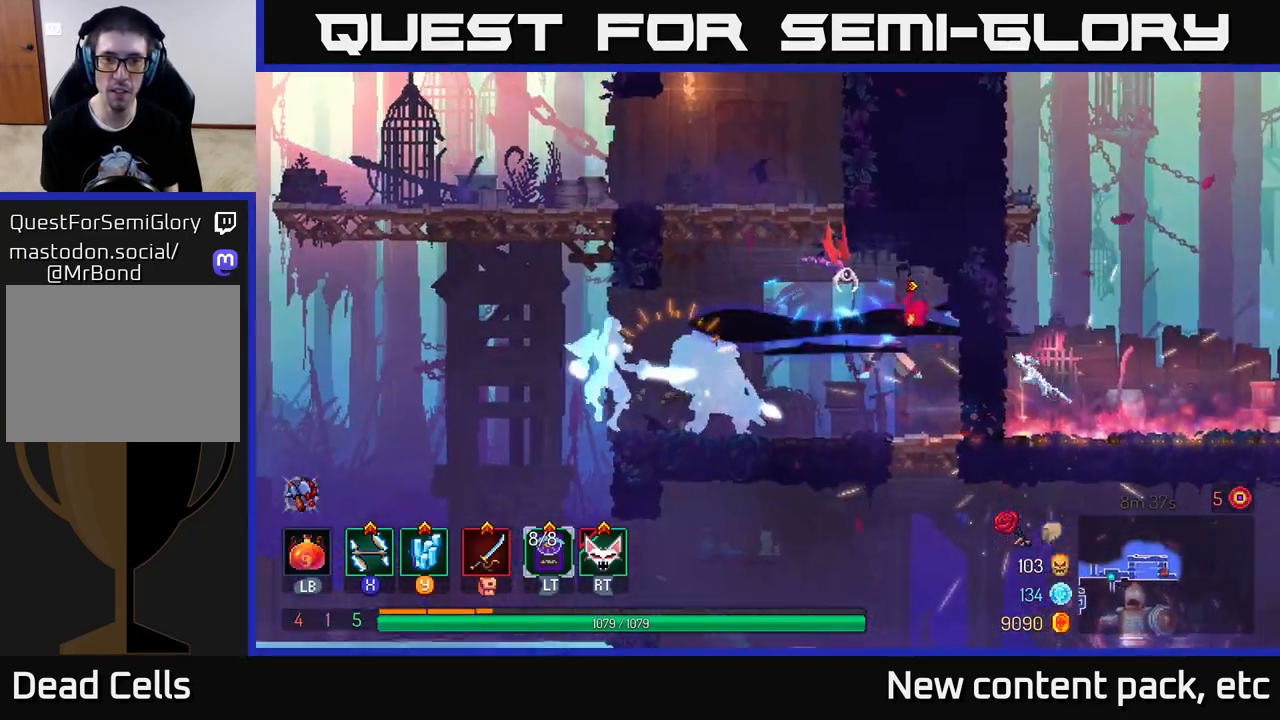
{"buttons": [], "left_stick": "left", "right_stick": "center", "events": [[17, "X", "up"], [450, "left_stick", "left"]]}
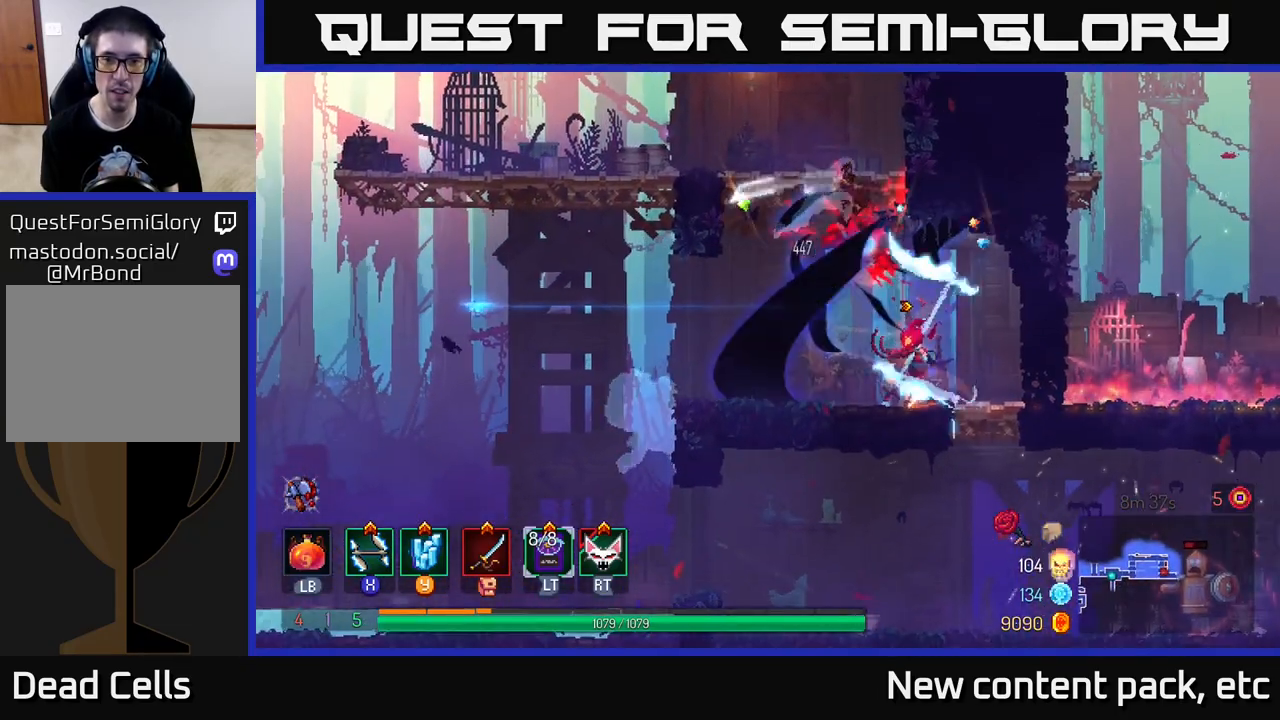
{"buttons": [], "left_stick": "right", "right_stick": "center", "events": [[267, "left_stick", "center"], [350, "left_stick", "right"]]}
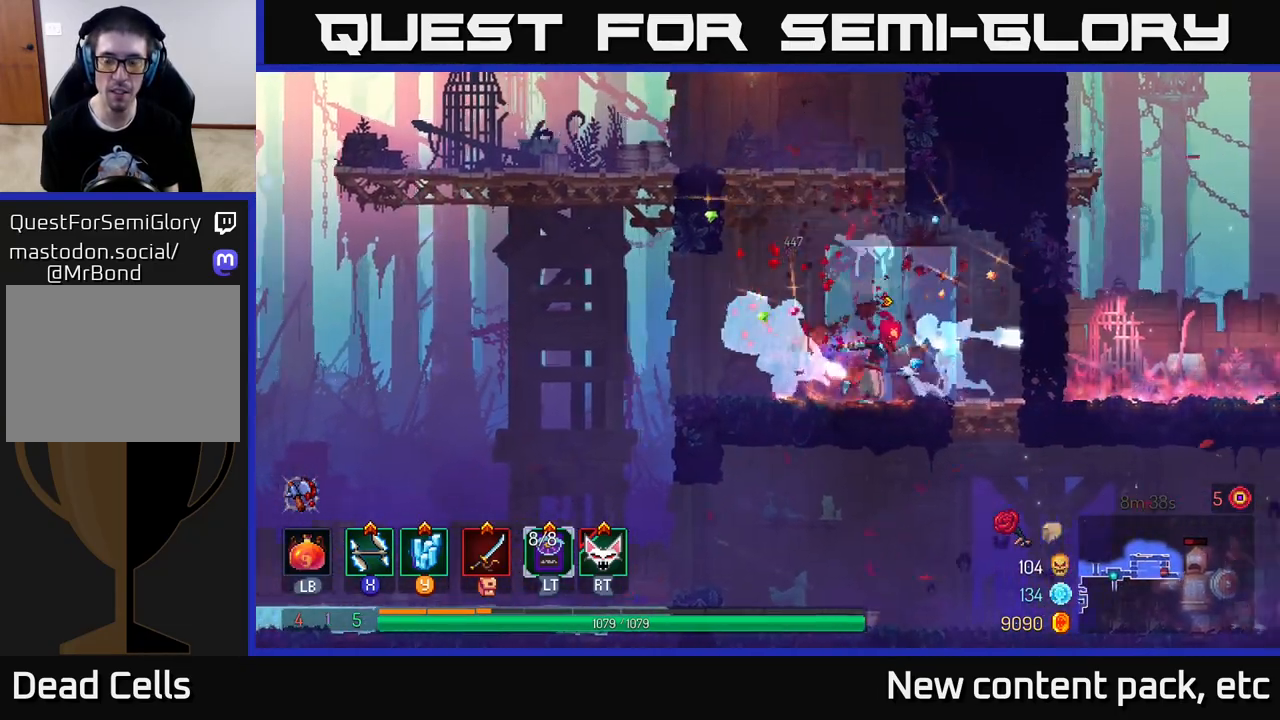
{"buttons": [], "left_stick": "center", "right_stick": "center", "events": [[300, "left_stick", "down"], [350, "A", "down"], [433, "A", "up"], [467, "left_stick", "center"]]}
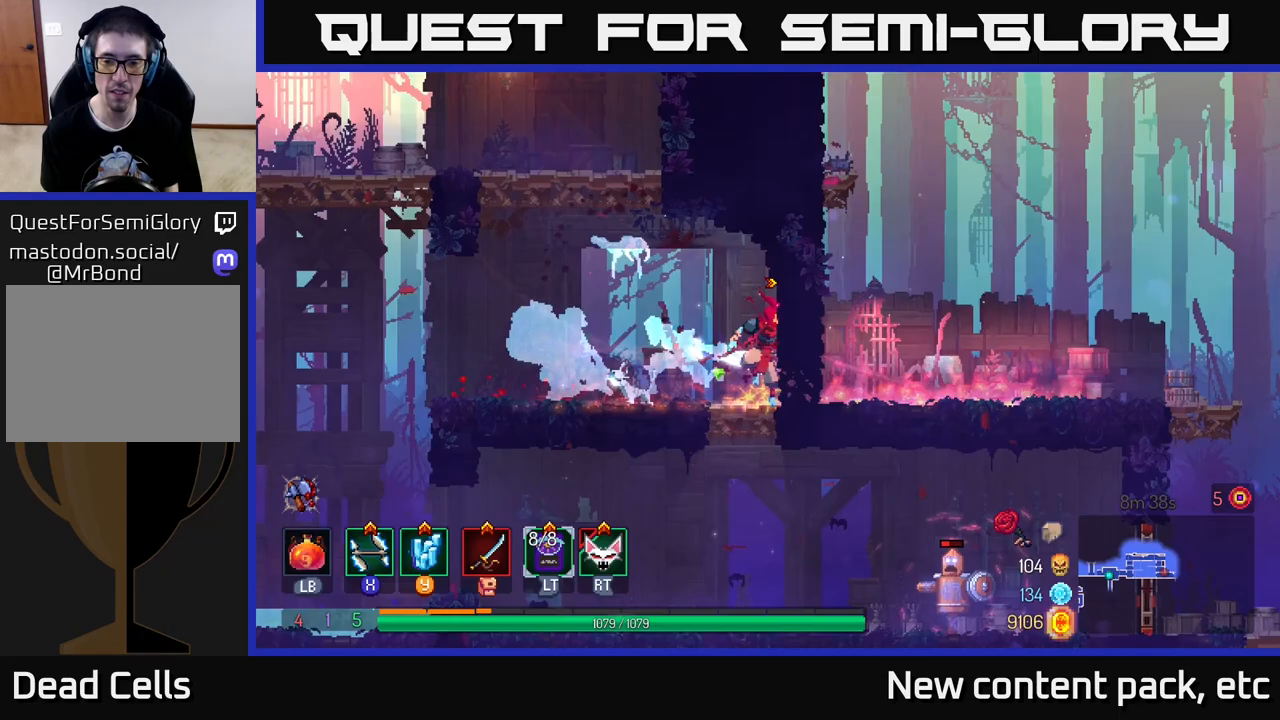
{"buttons": [], "left_stick": "right", "right_stick": "center", "events": [[367, "left_stick", "right"], [400, "X", "down"], [467, "X", "up"]]}
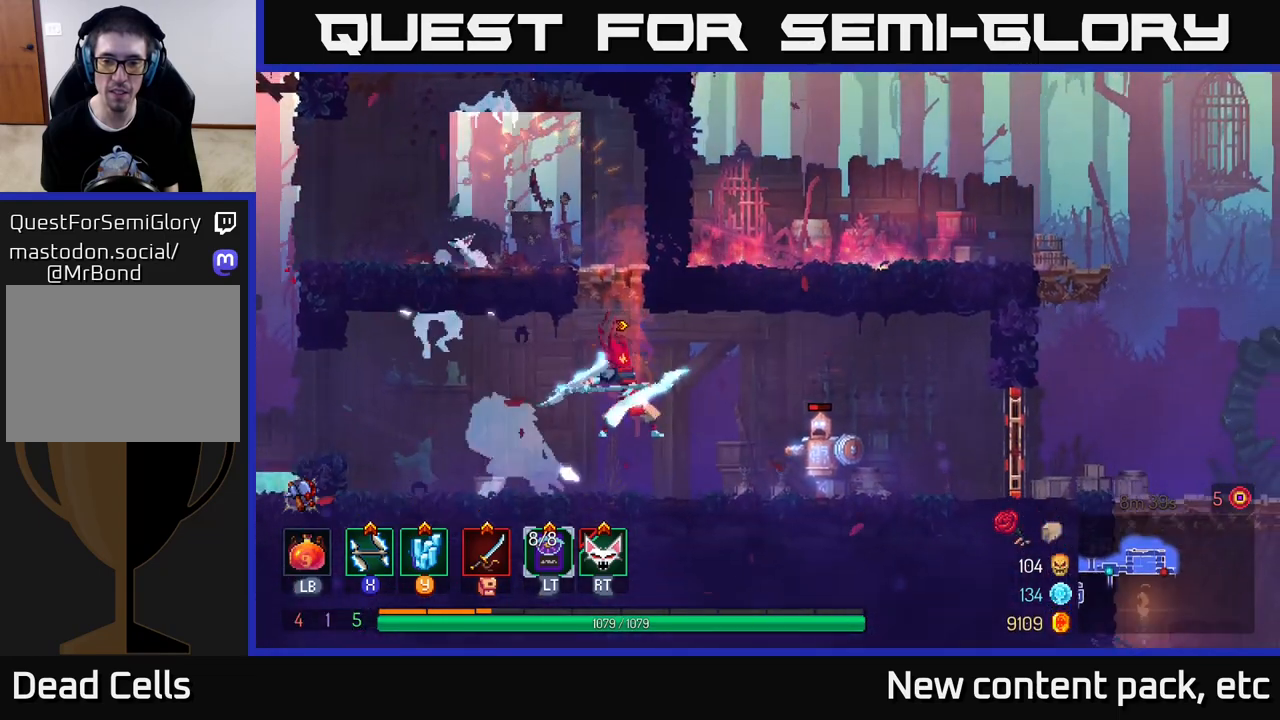
{"buttons": [], "left_stick": "right", "right_stick": "center", "events": [[33, "X", "down"], [117, "X", "up"], [217, "X", "down"], [283, "X", "up"]]}
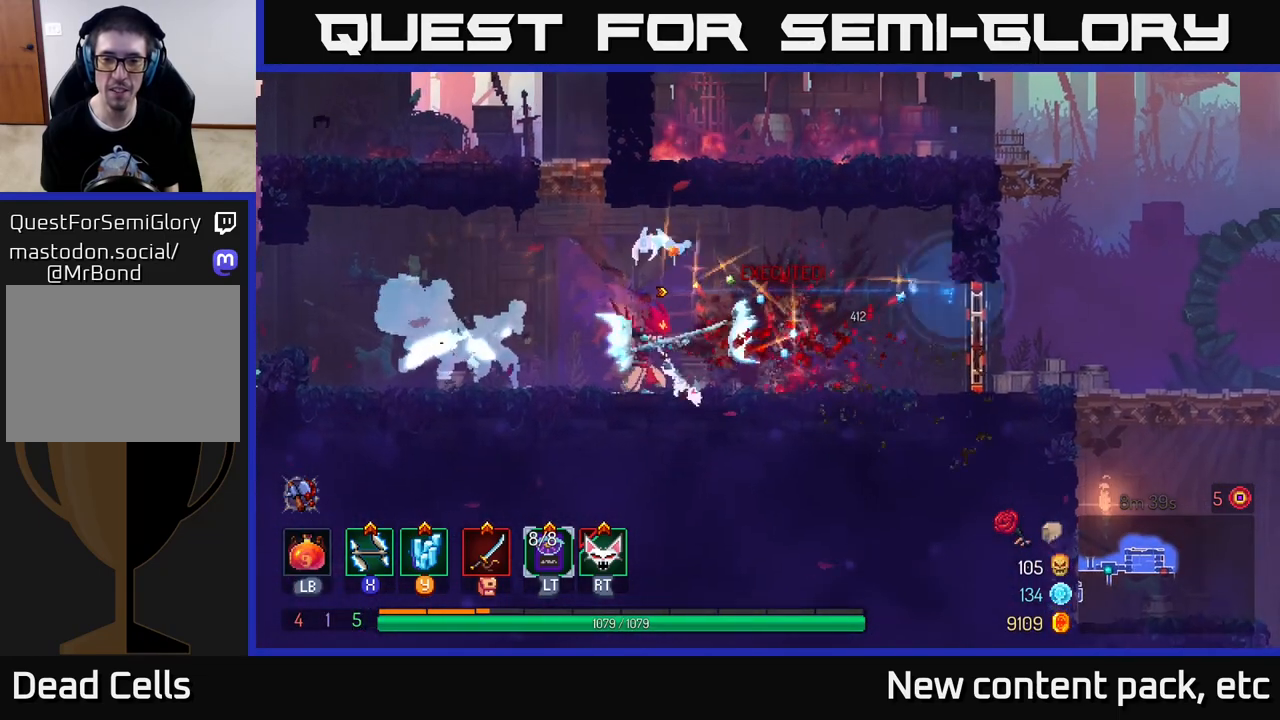
{"buttons": [], "left_stick": "right", "right_stick": "center", "events": [[117, "B", "down"], [200, "B", "up"]]}
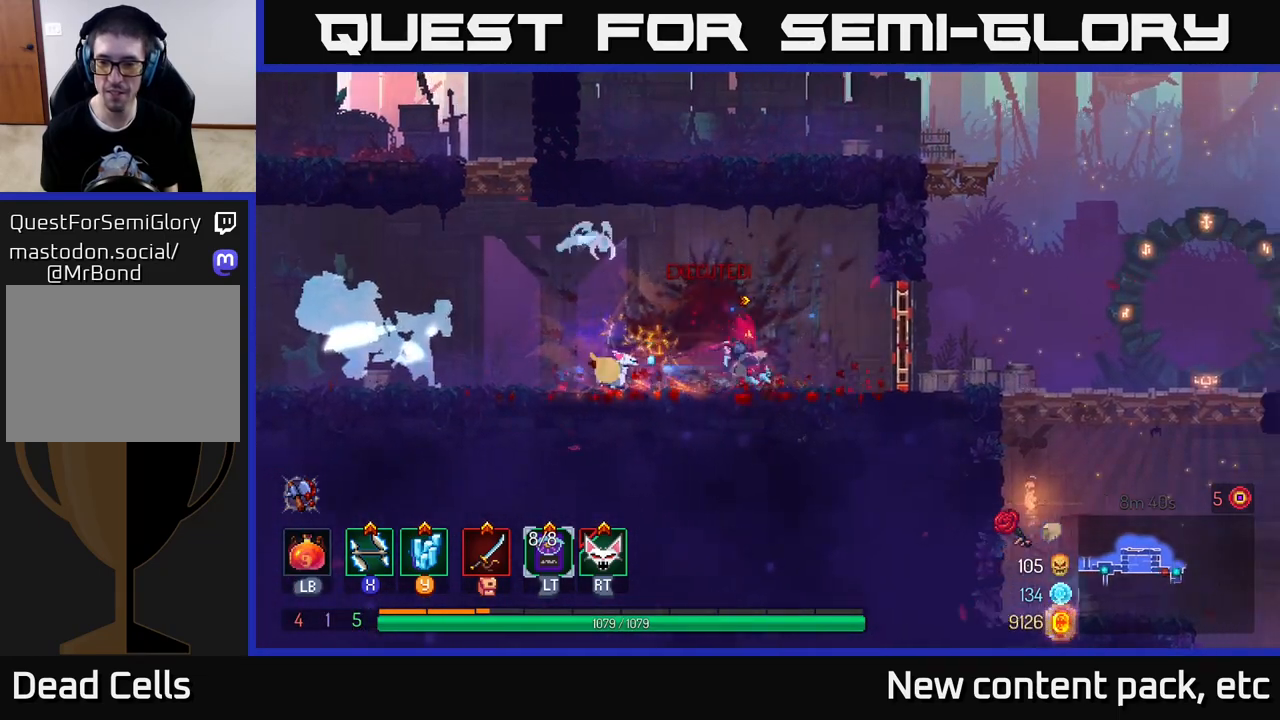
{"buttons": [], "left_stick": "right", "right_stick": "down", "events": [[267, "R1", "down"], [350, "R1", "up"], [483, "right_stick", "down"]]}
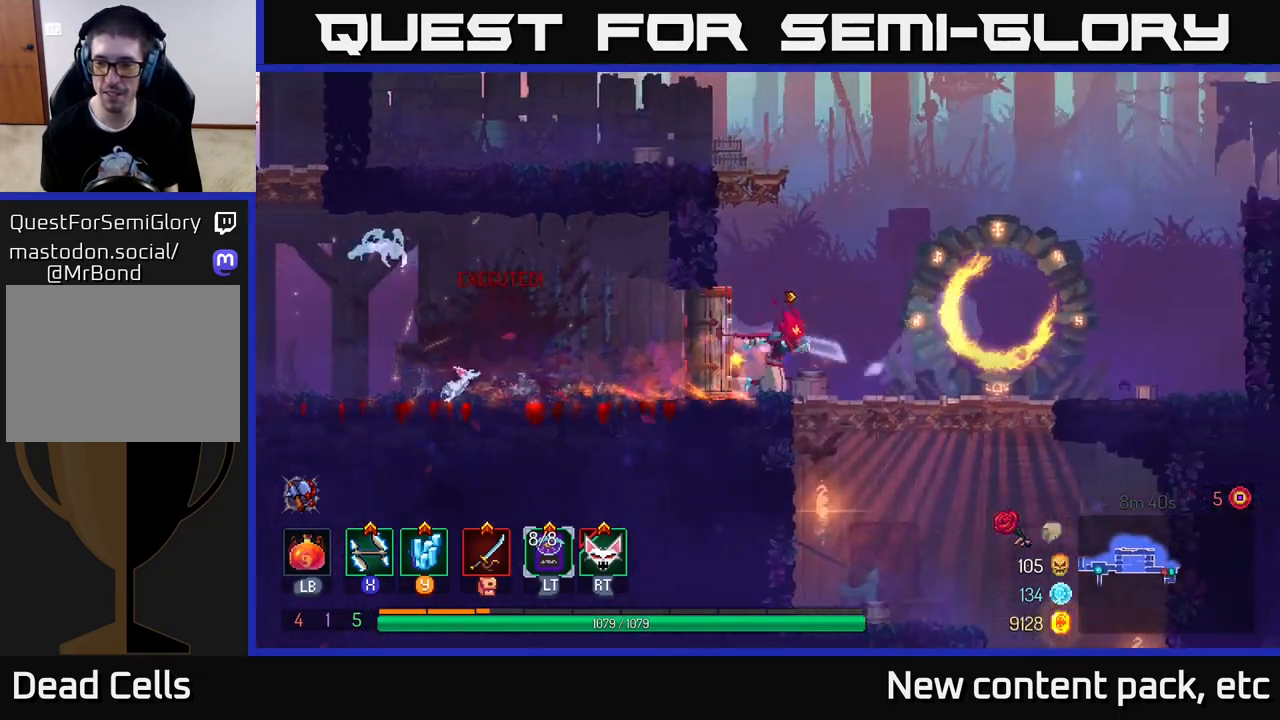
{"buttons": [], "left_stick": "center", "right_stick": "center", "events": [[417, "left_stick", "center"], [417, "right_stick", "center"]]}
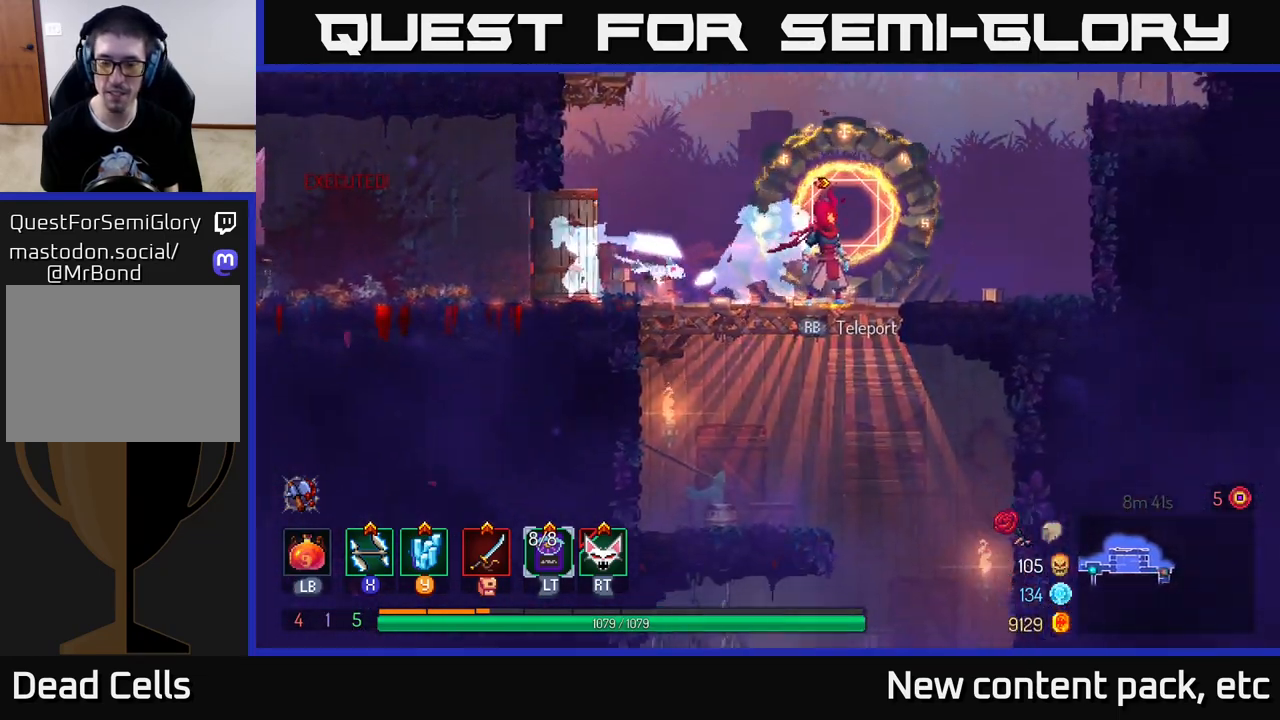
{"buttons": [], "left_stick": "center", "right_stick": "center", "events": [[183, "R1", "down"], [267, "R1", "up"]]}
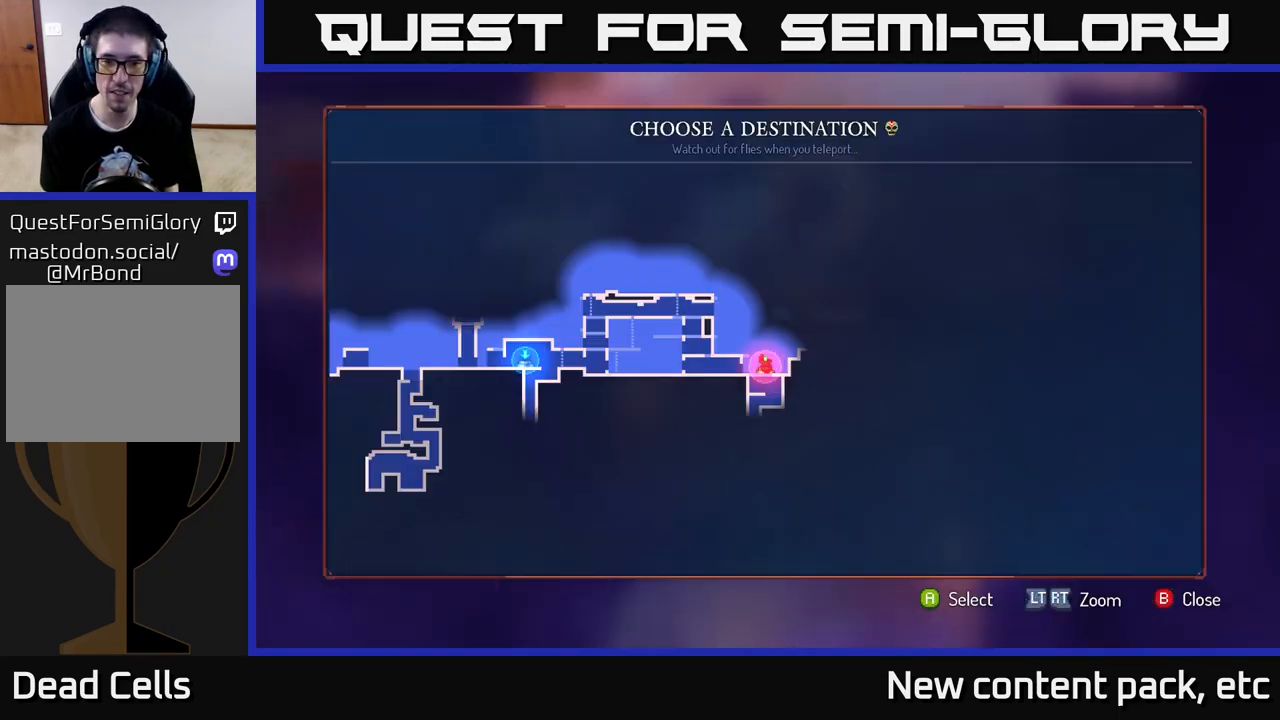
{"buttons": [], "left_stick": "center", "right_stick": "center", "events": []}
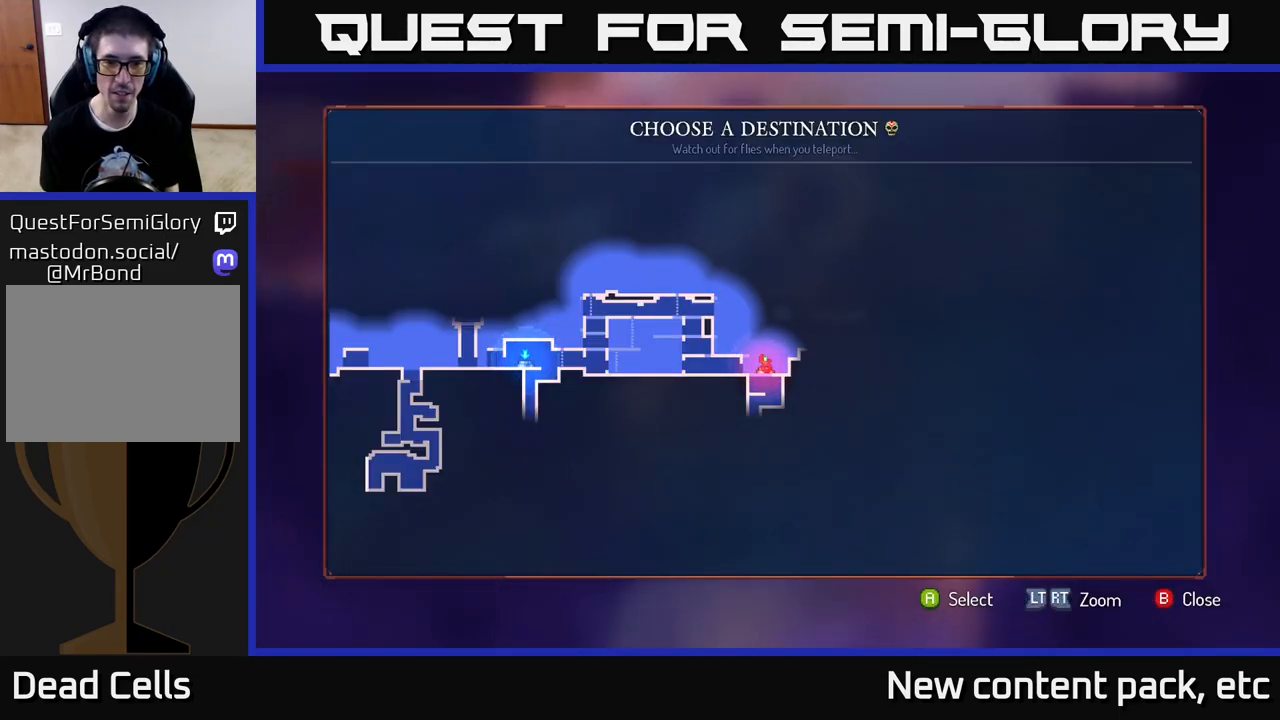
{"buttons": [], "left_stick": "down", "right_stick": "center", "events": [[200, "B", "down"], [283, "B", "up"], [350, "left_stick", "down"], [433, "A", "down"], [500, "A", "up"]]}
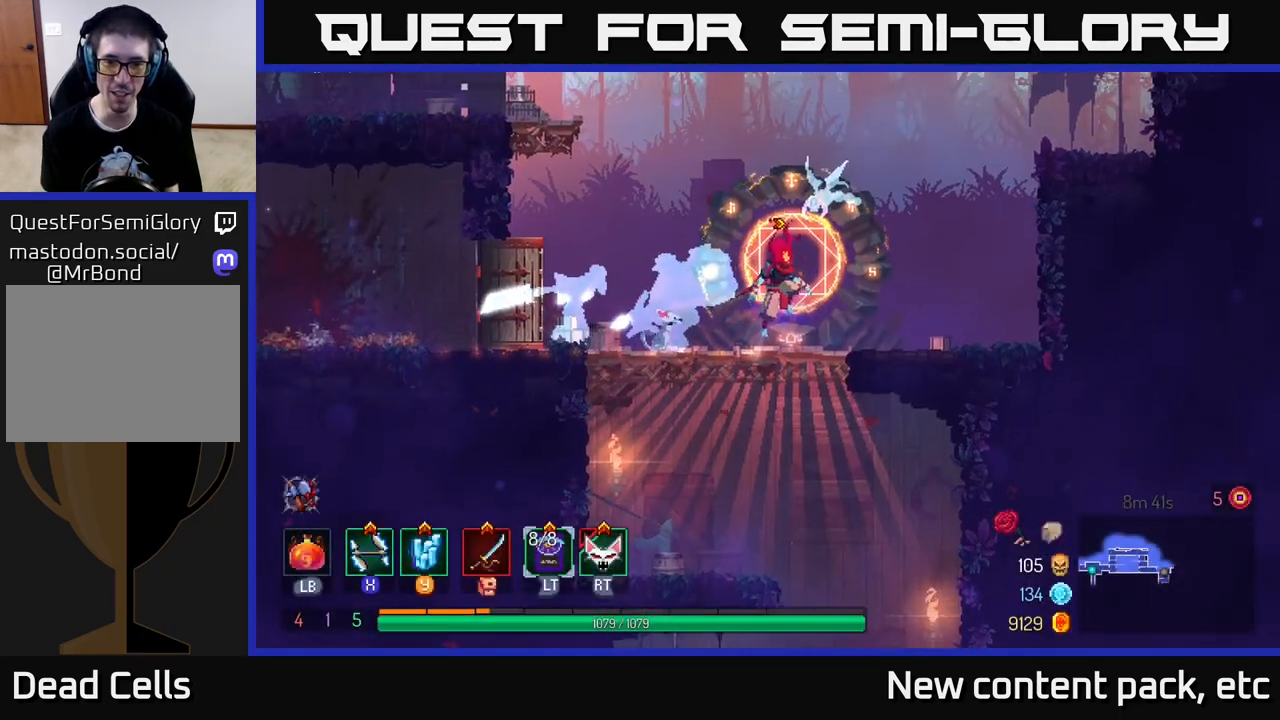
{"buttons": [], "left_stick": "center", "right_stick": "center", "events": [[50, "A", "down"], [133, "A", "up"], [317, "left_stick", "center"]]}
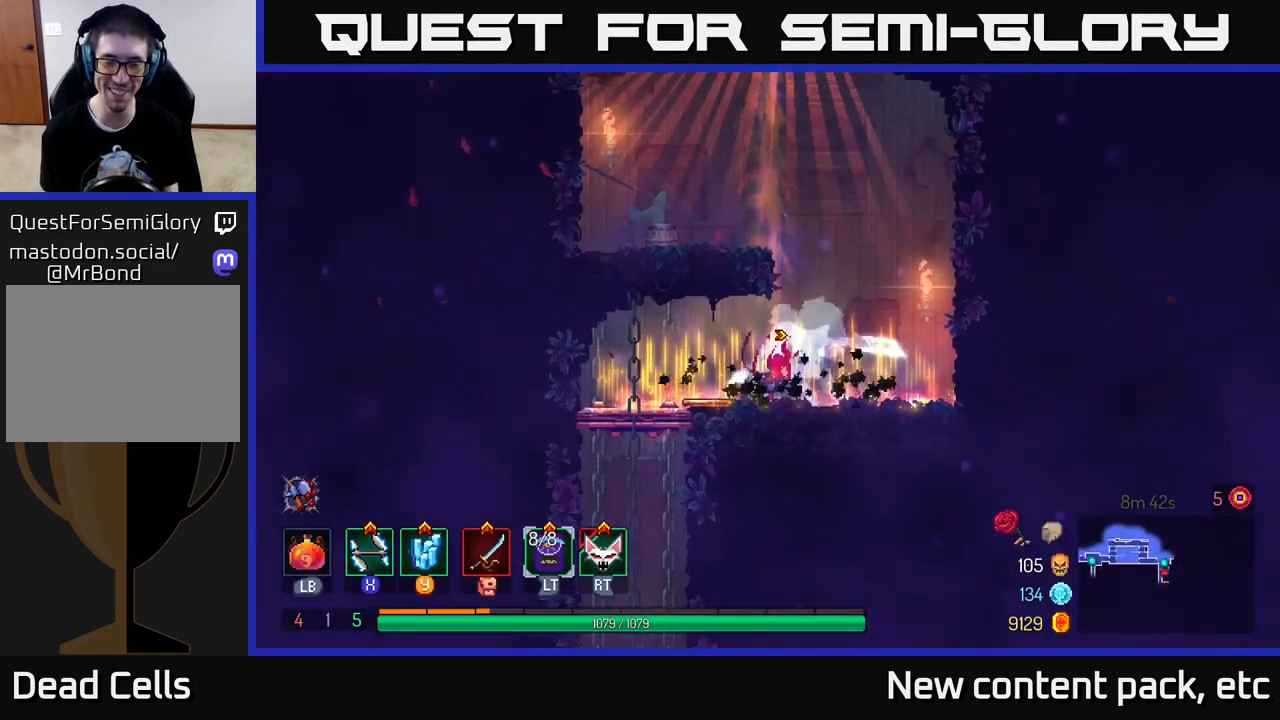
{"buttons": [], "left_stick": "left", "right_stick": "center", "events": [[133, "left_stick", "left"], [283, "left_stick", "up-left"], [500, "left_stick", "left"]]}
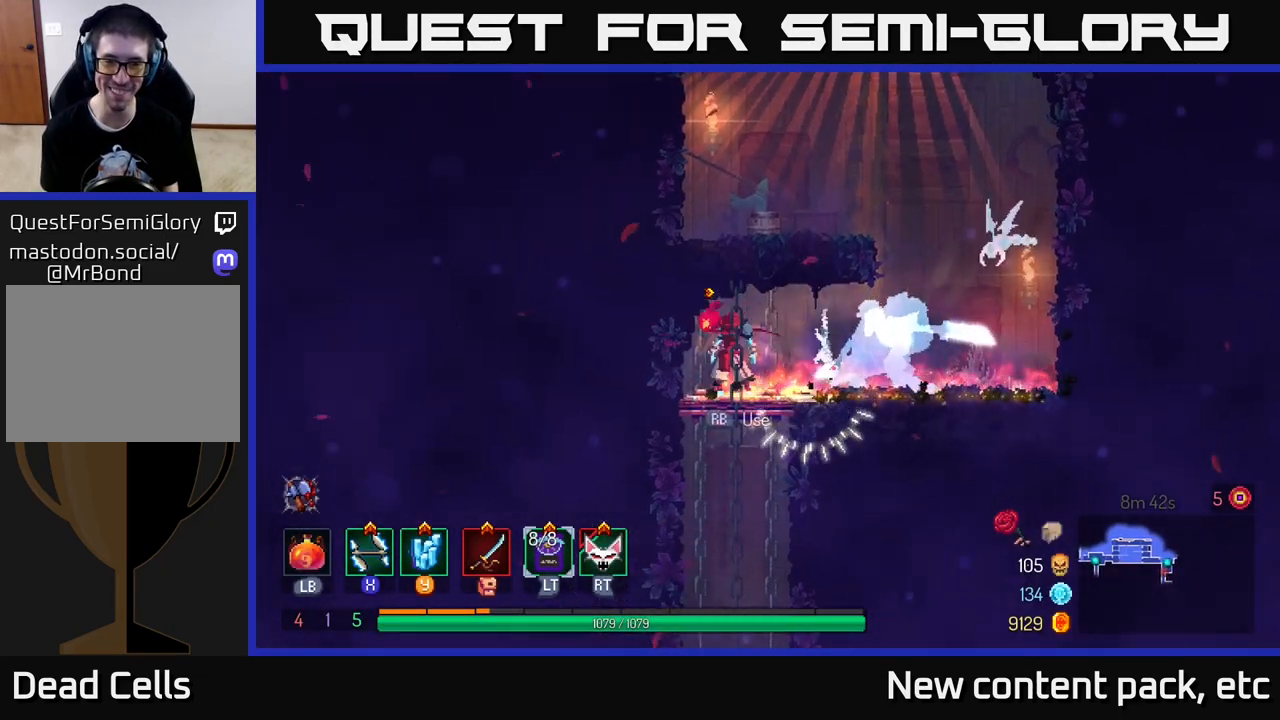
{"buttons": [], "left_stick": "center", "right_stick": "center", "events": [[17, "left_stick", "down"], [33, "A", "down"], [83, "A", "up"], [133, "A", "down"], [200, "A", "up"], [350, "left_stick", "center"]]}
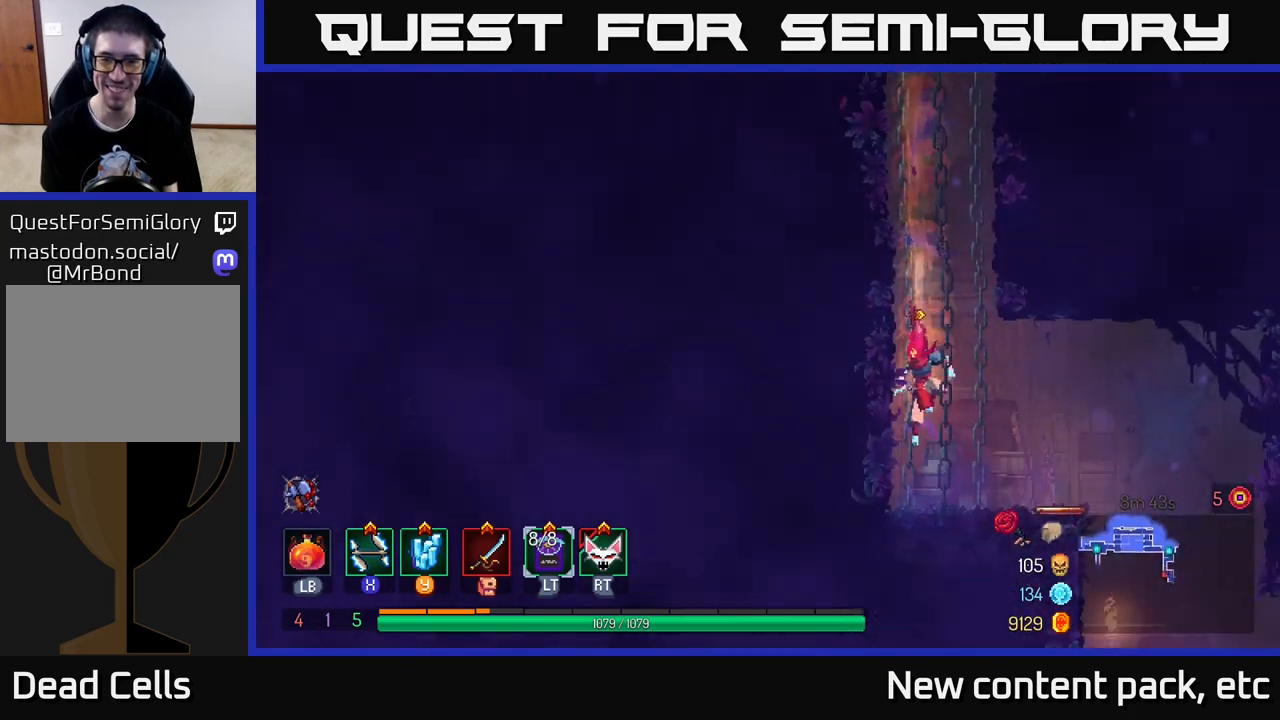
{"buttons": ["B"], "left_stick": "right", "right_stick": "center", "events": [[283, "left_stick", "right"], [433, "B", "down"]]}
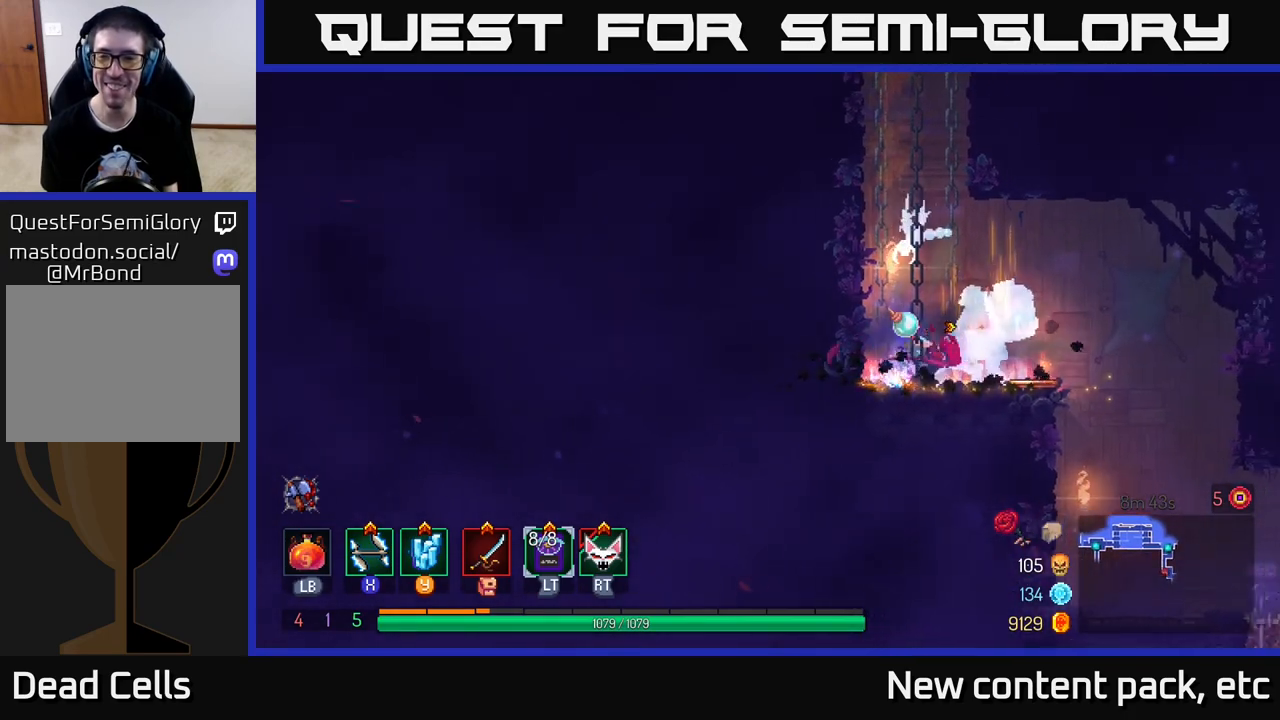
{"buttons": [], "left_stick": "center", "right_stick": "down", "events": [[17, "B", "up"], [200, "right_stick", "down"], [400, "left_stick", "center"]]}
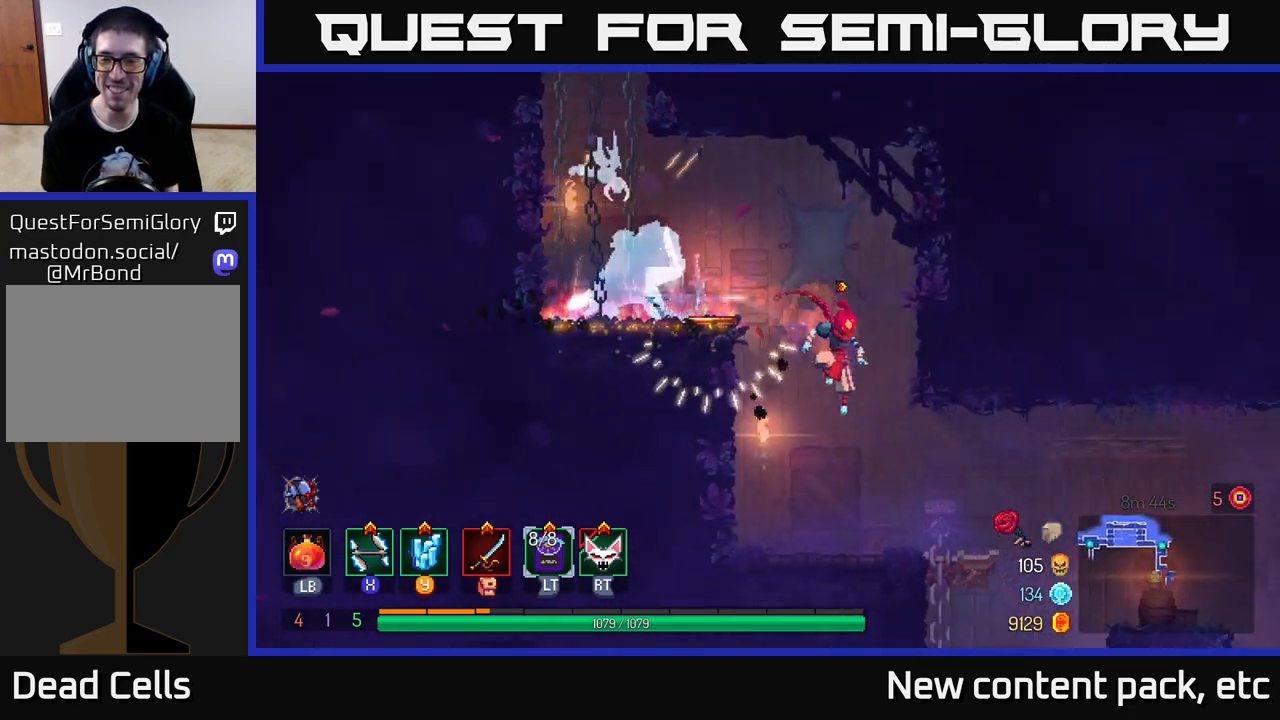
{"buttons": [], "left_stick": "right", "right_stick": "center", "events": [[83, "left_stick", "right"], [117, "right_stick", "center"]]}
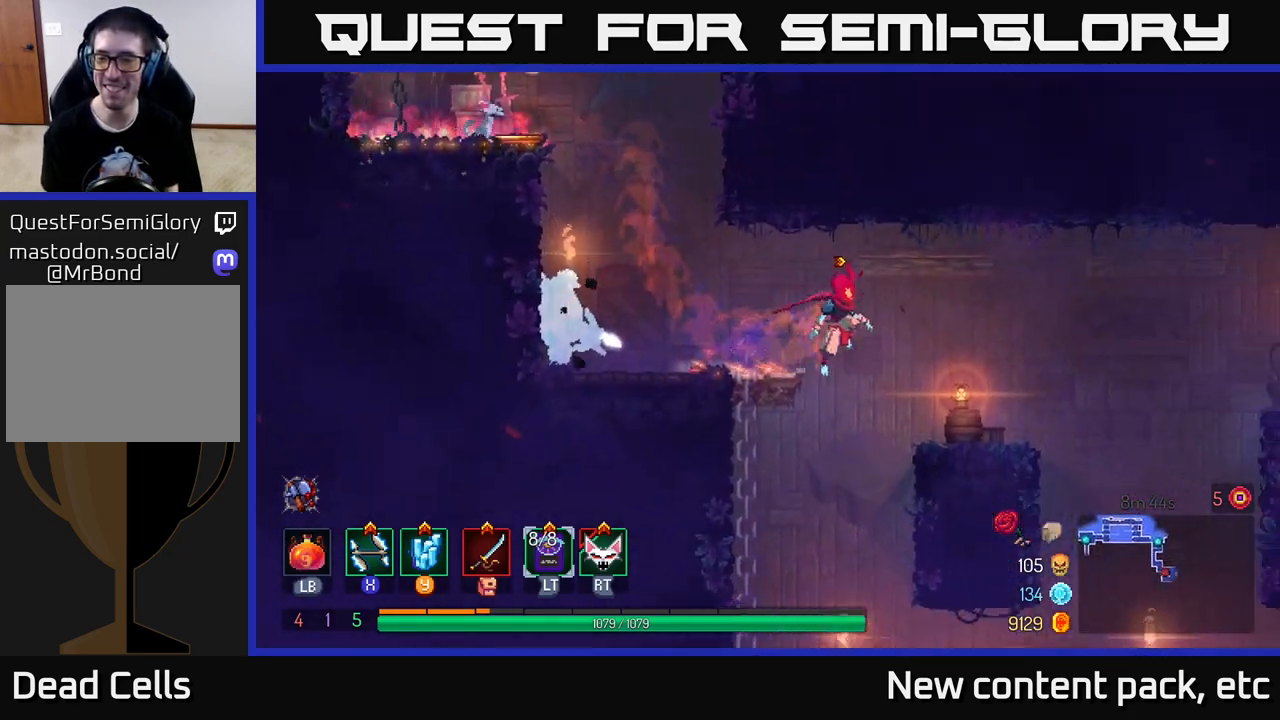
{"buttons": [], "left_stick": "center", "right_stick": "down", "events": [[83, "right_stick", "down"], [383, "left_stick", "center"]]}
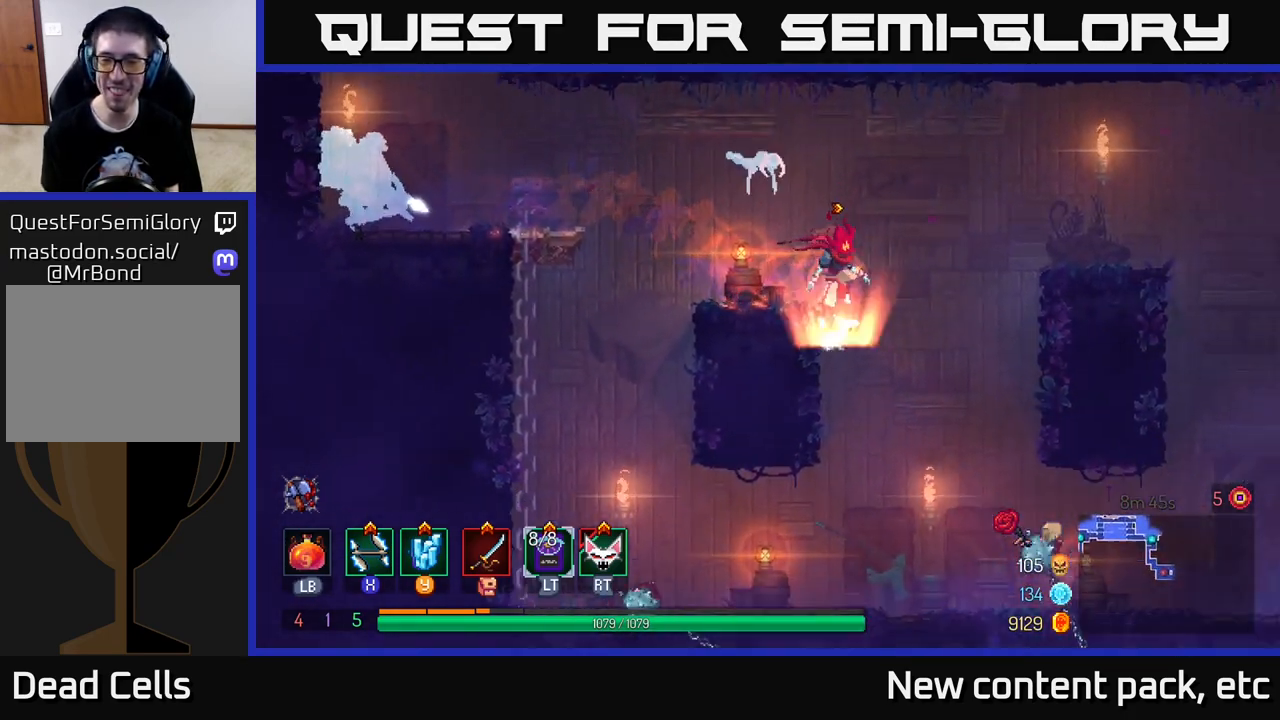
{"buttons": [], "left_stick": "right", "right_stick": "center", "events": [[283, "right_stick", "center"], [333, "left_stick", "right"], [350, "A", "down"], [500, "A", "up"]]}
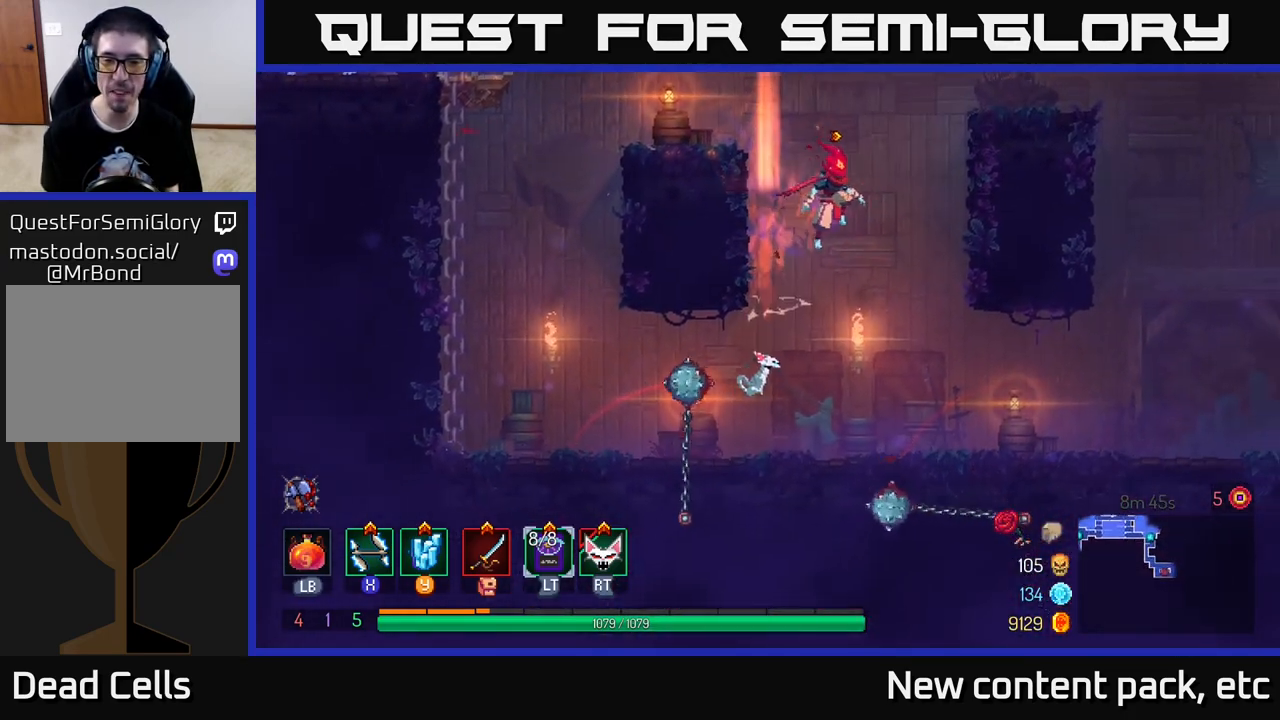
{"buttons": [], "left_stick": "center", "right_stick": "center", "events": [[33, "left_stick", "up"], [117, "left_stick", "right"], [250, "left_stick", "up"], [333, "left_stick", "center"], [400, "left_stick", "right"], [467, "left_stick", "center"]]}
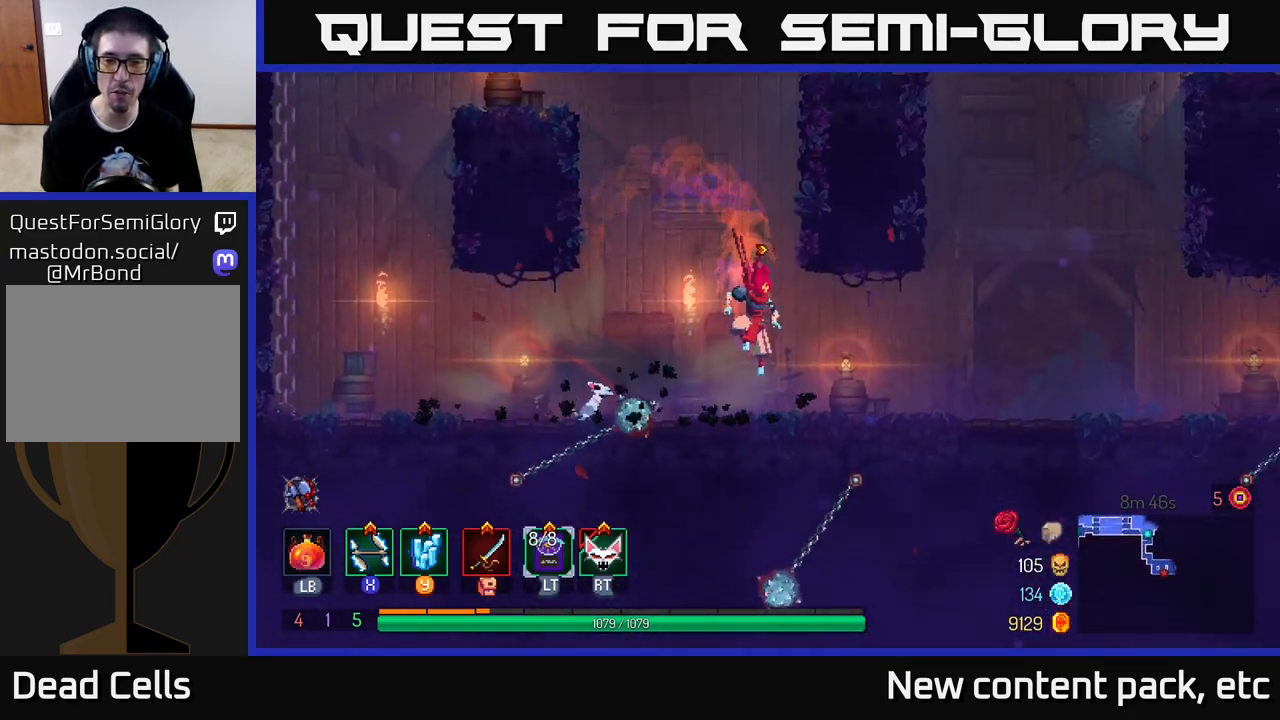
{"buttons": [], "left_stick": "right", "right_stick": "center", "events": [[50, "left_stick", "right"]]}
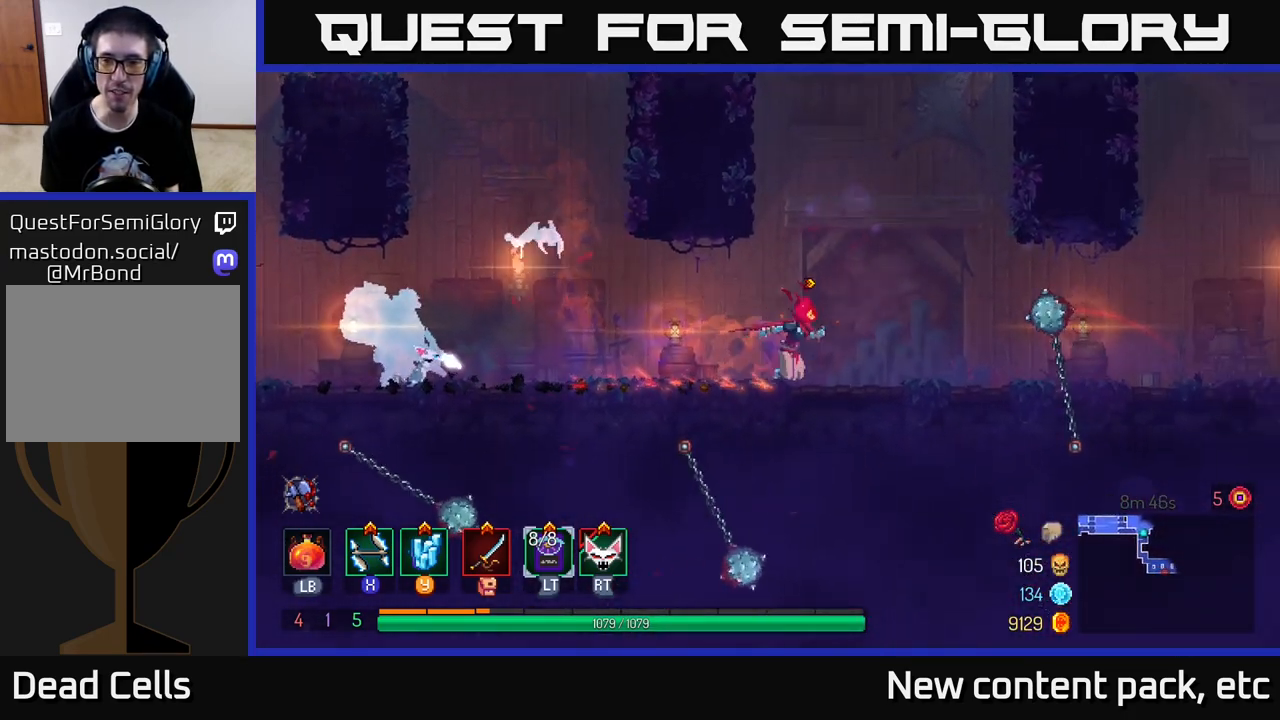
{"buttons": [], "left_stick": "right", "right_stick": "center", "events": [[117, "left_stick", "center"], [150, "A", "down"], [250, "left_stick", "right"], [283, "A", "up"], [333, "A", "down"], [400, "A", "up"]]}
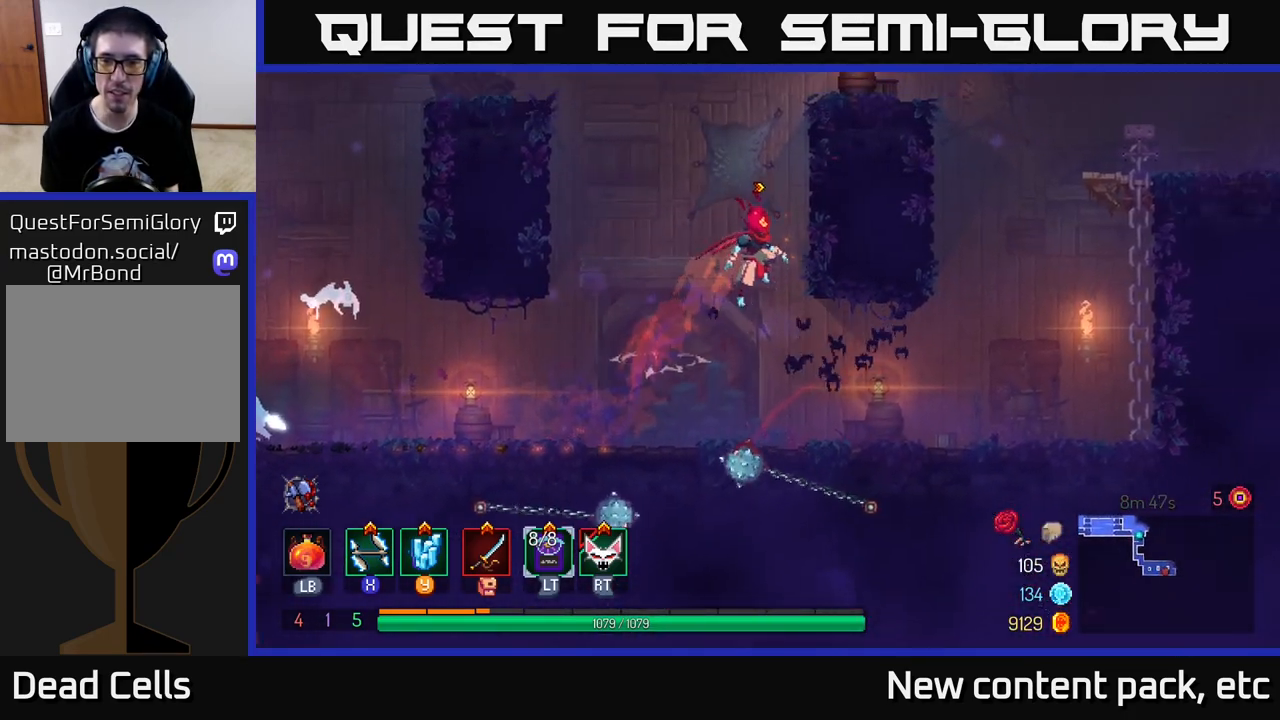
{"buttons": [], "left_stick": "right", "right_stick": "center", "events": [[50, "left_stick", "center"], [217, "left_stick", "right"]]}
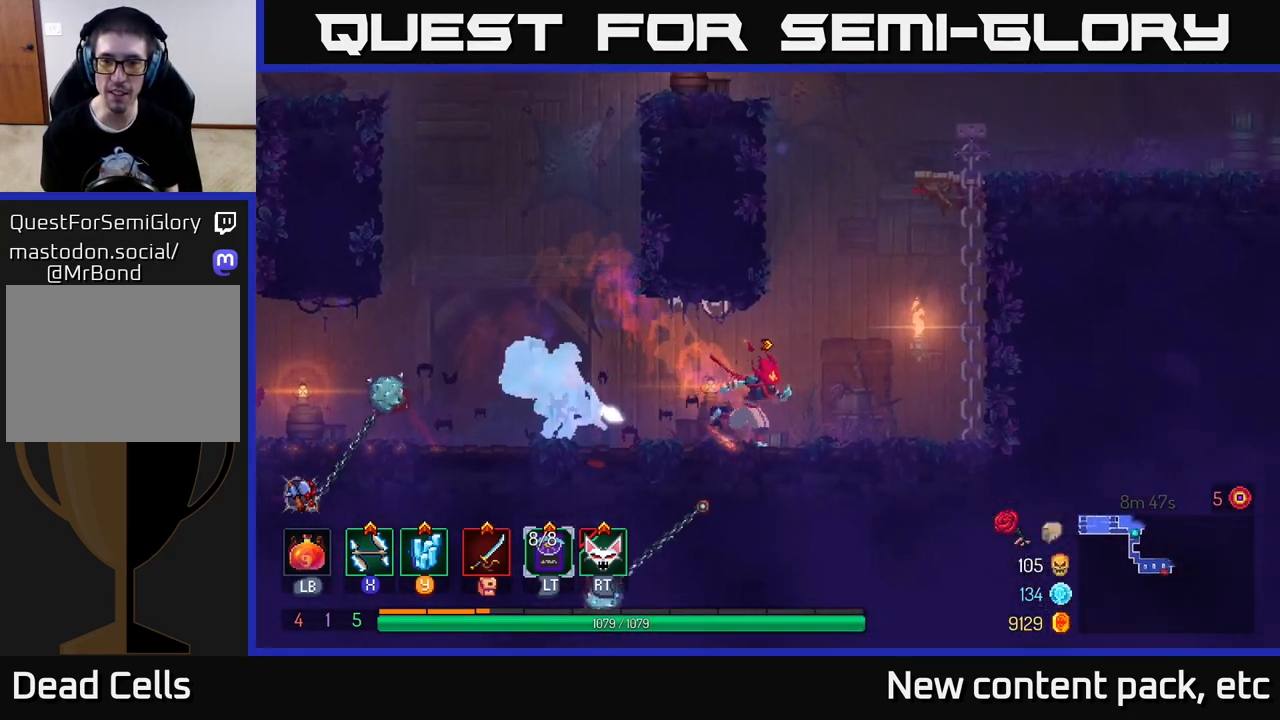
{"buttons": [], "left_stick": "right", "right_stick": "center", "events": [[167, "A", "down"], [283, "A", "up"], [333, "A", "down"], [500, "A", "up"]]}
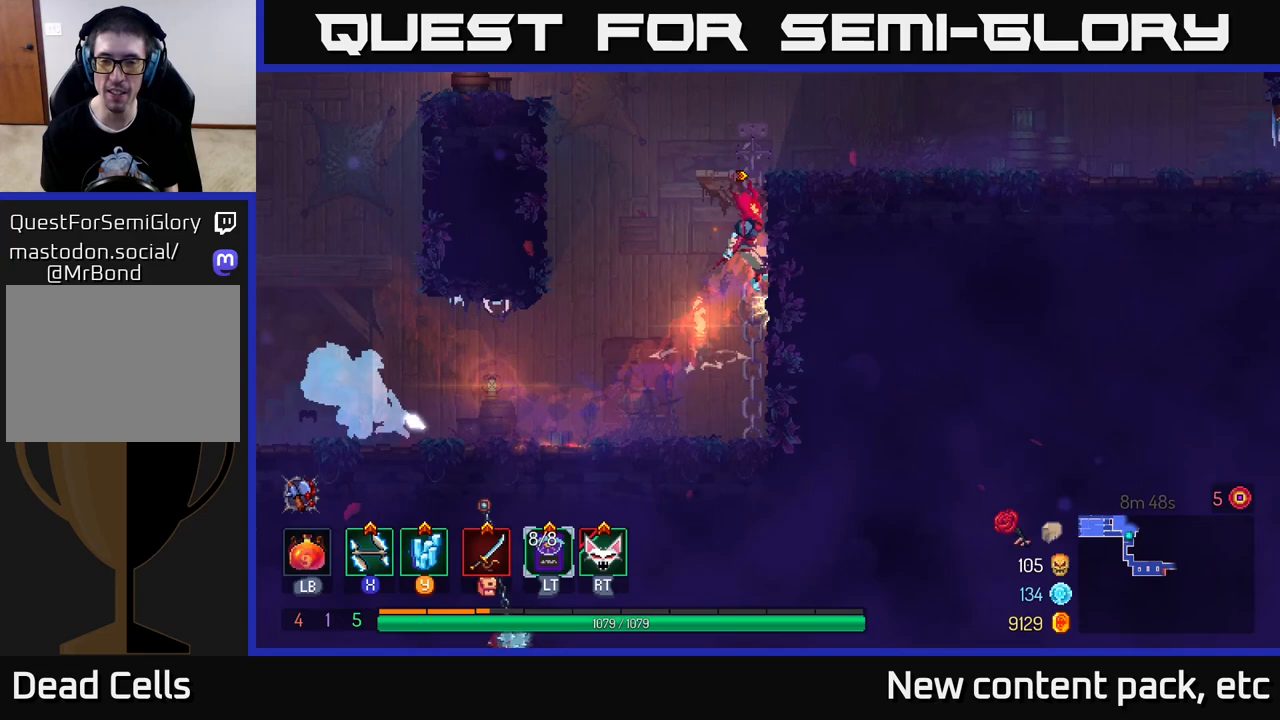
{"buttons": [], "left_stick": "right", "right_stick": "center", "events": []}
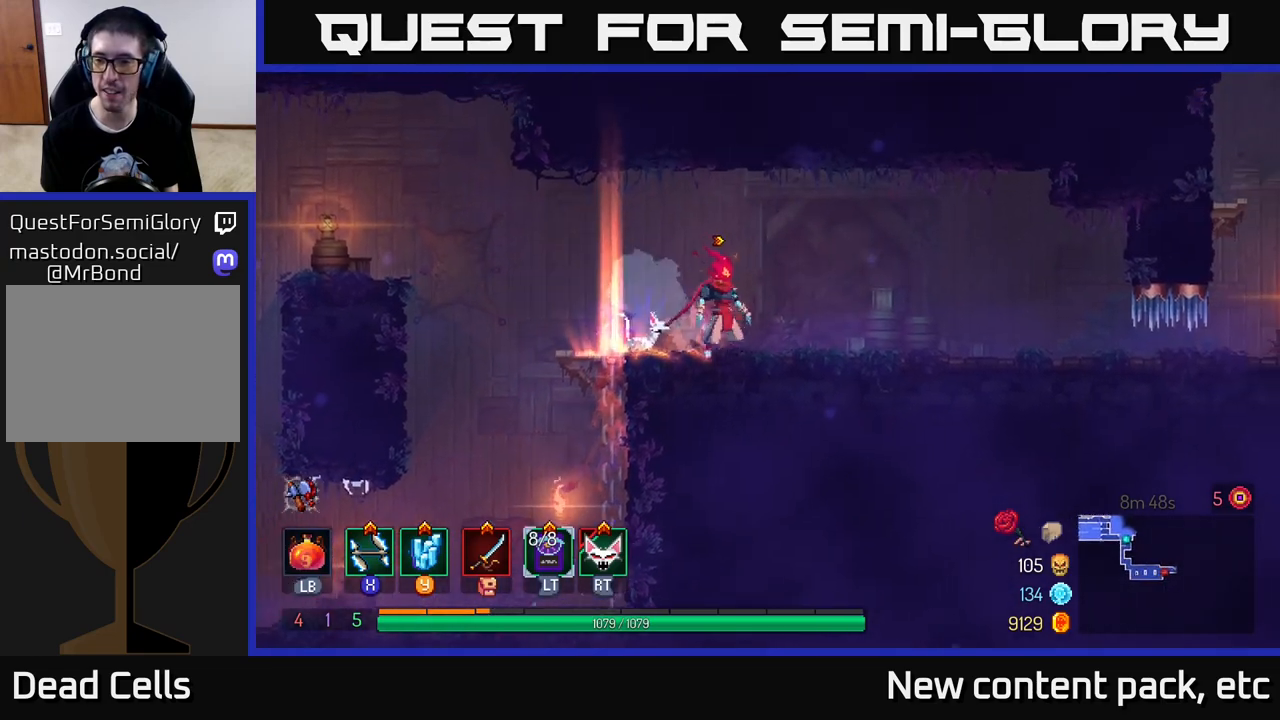
{"buttons": [], "left_stick": "center", "right_stick": "center", "events": [[467, "left_stick", "center"]]}
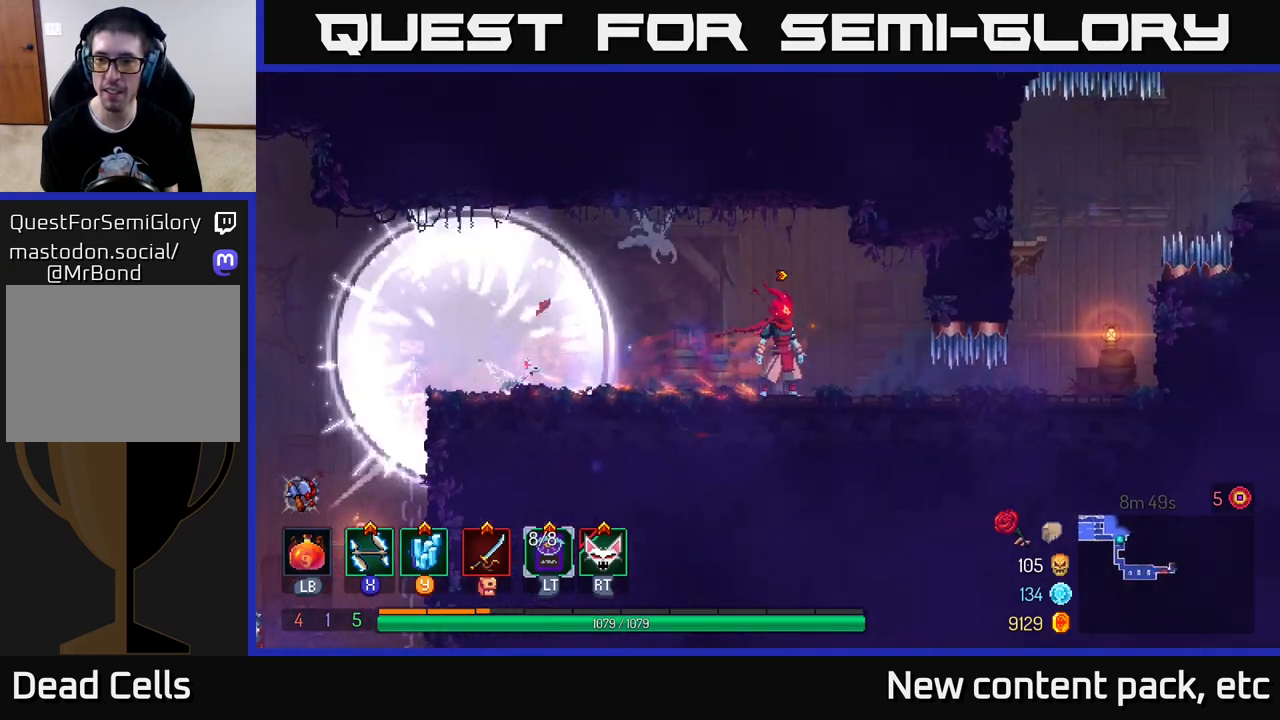
{"buttons": ["B"], "left_stick": "right", "right_stick": "center", "events": [[217, "left_stick", "right"], [433, "B", "down"]]}
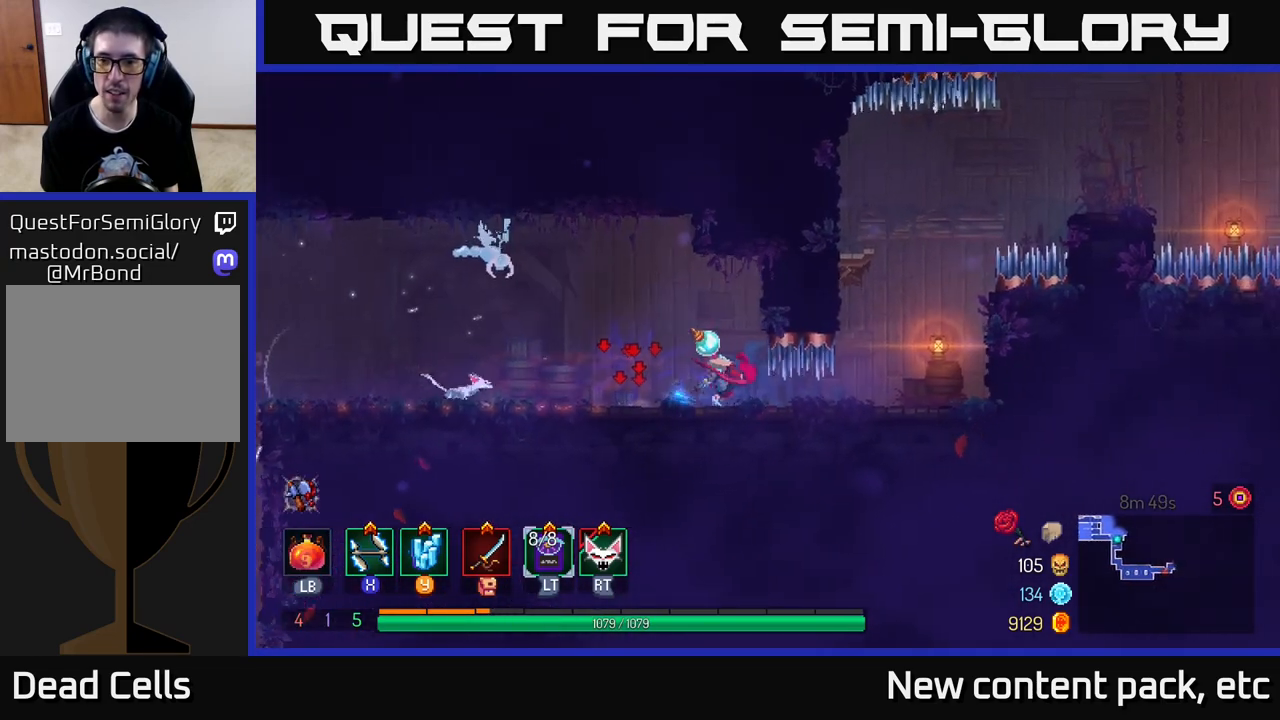
{"buttons": [], "left_stick": "center", "right_stick": "center", "events": [[83, "B", "up"], [267, "left_stick", "center"]]}
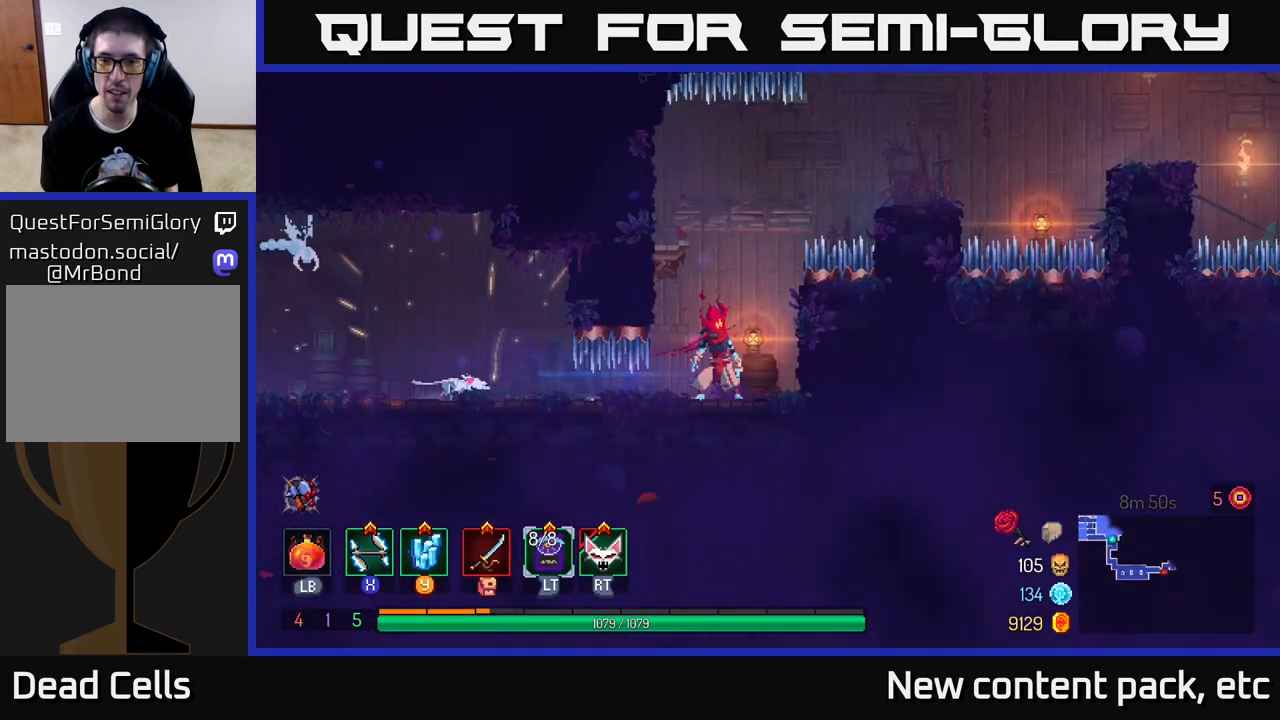
{"buttons": [], "left_stick": "left", "right_stick": "center", "events": [[317, "A", "down"], [333, "left_stick", "left"], [467, "A", "up"]]}